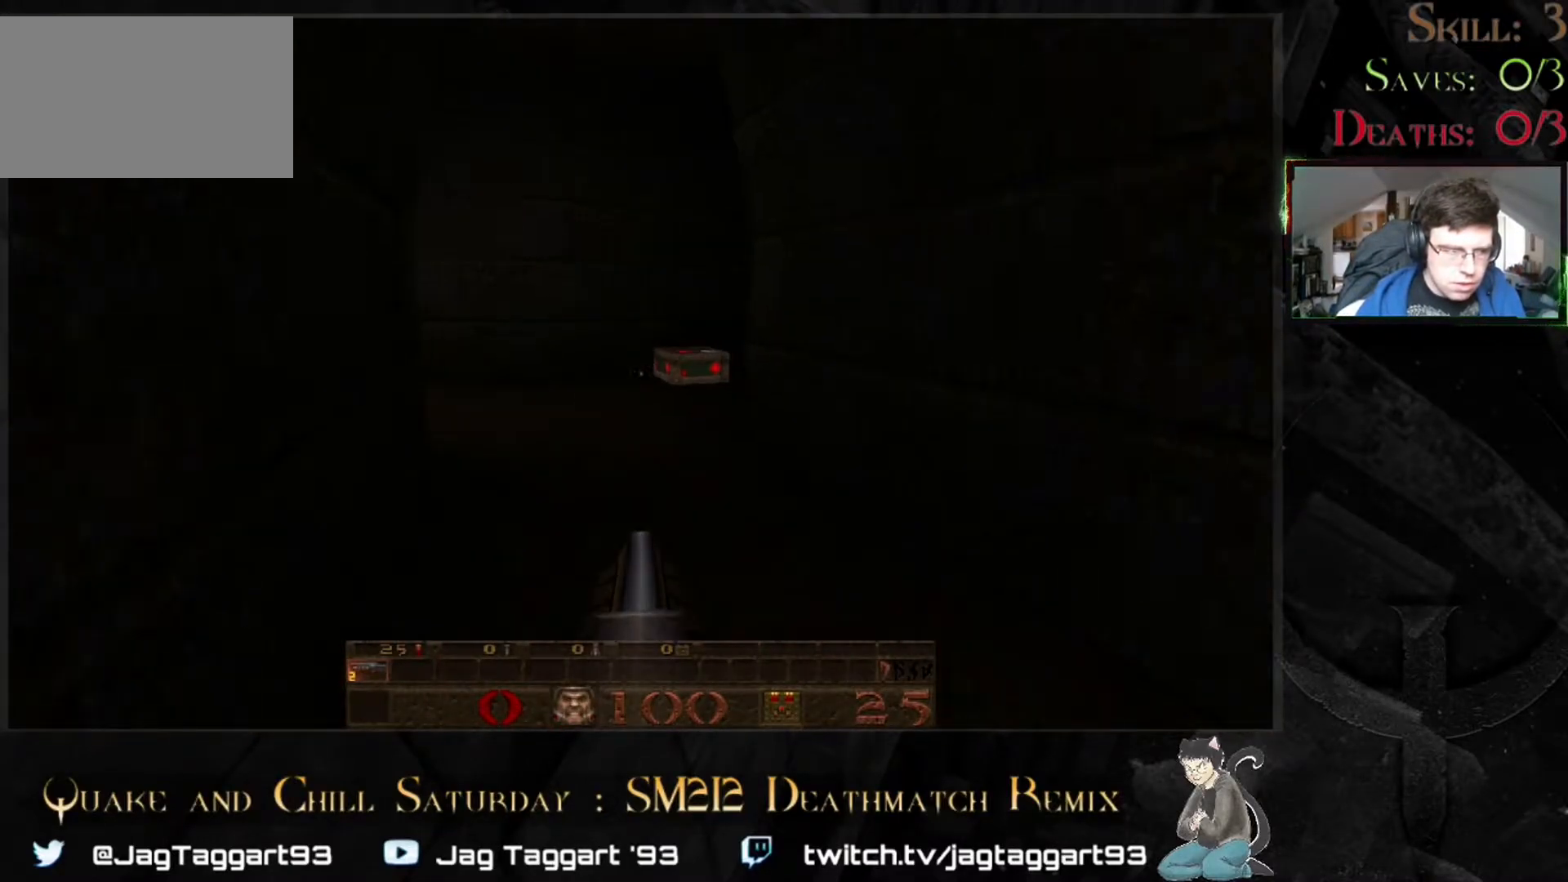
Gameplay with keyboard and mouse; each line is a JSON object with the keys and mouse buttons held at the frame after it. "events" lists presses ("down") and releases ("up") of "1", "2", "3", "4", "5", "a", "alt", "c", "caps_lock", "ctrl", "d", "e", "f", "g", "q", "r", "s", "shift", "space", "t", "tab", "v", "w", "x", "z" and "mouse_wheel" between this image and that frame as [ms after this image, input, new state], when the widget could be followed in between. "mouse_wheel" = the "wheel" button of the "mouse" list. No other keys are recorded. "wheel" means that the mouse wheel is clicked or scrolled. Not read: mouse_move.
{"keys": [], "mouse": [], "events": [[67, "w", "down"], [217, "w", "up"]]}
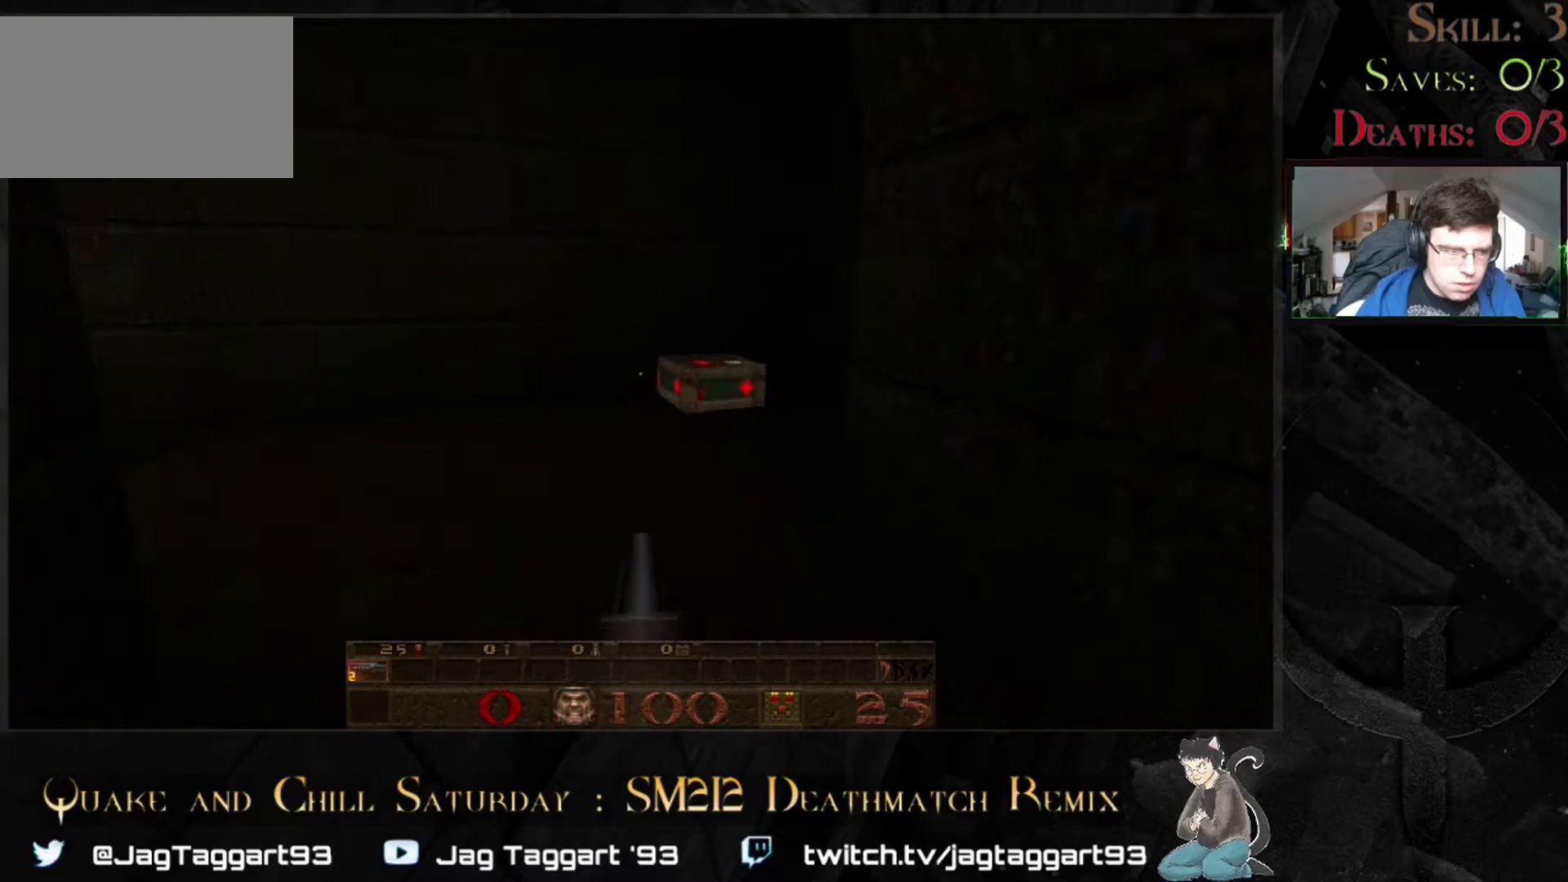
{"keys": [], "mouse": [], "events": []}
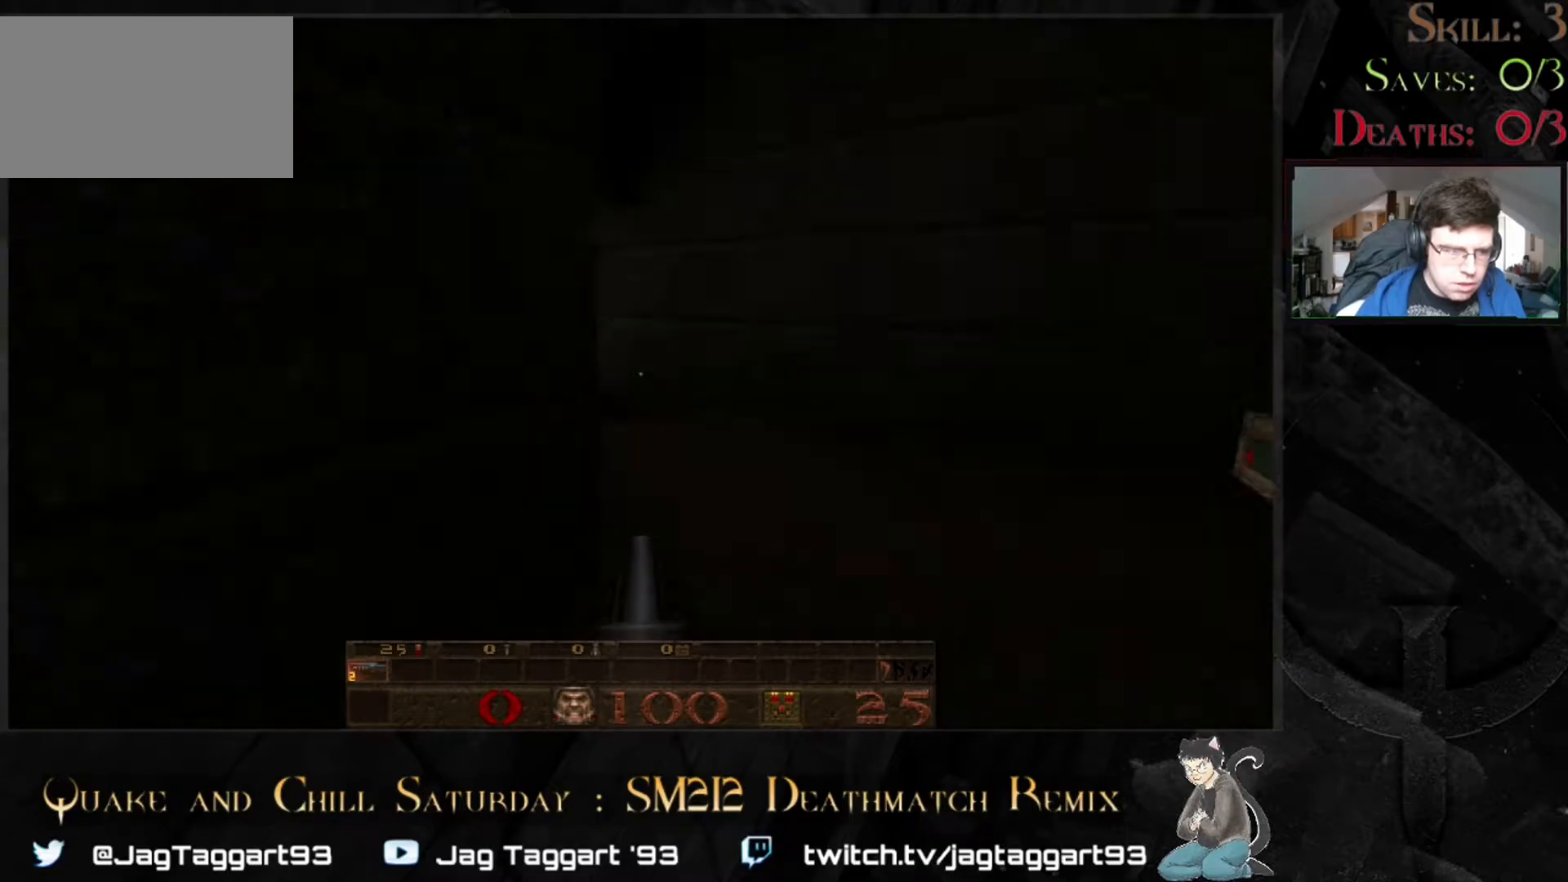
{"keys": [], "mouse": [], "events": []}
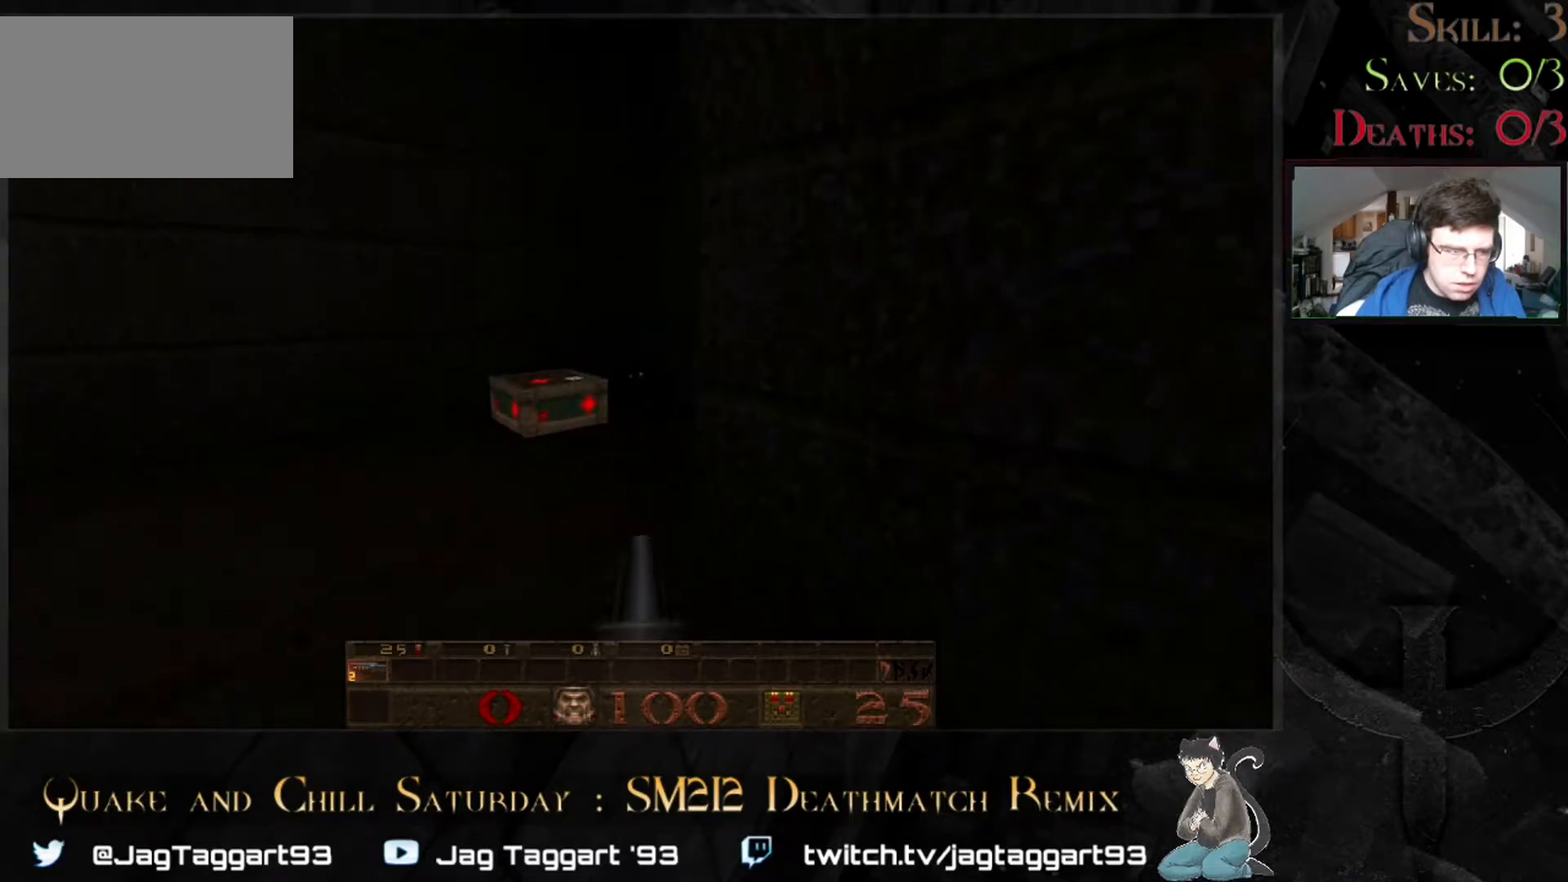
{"keys": [], "mouse": [], "events": []}
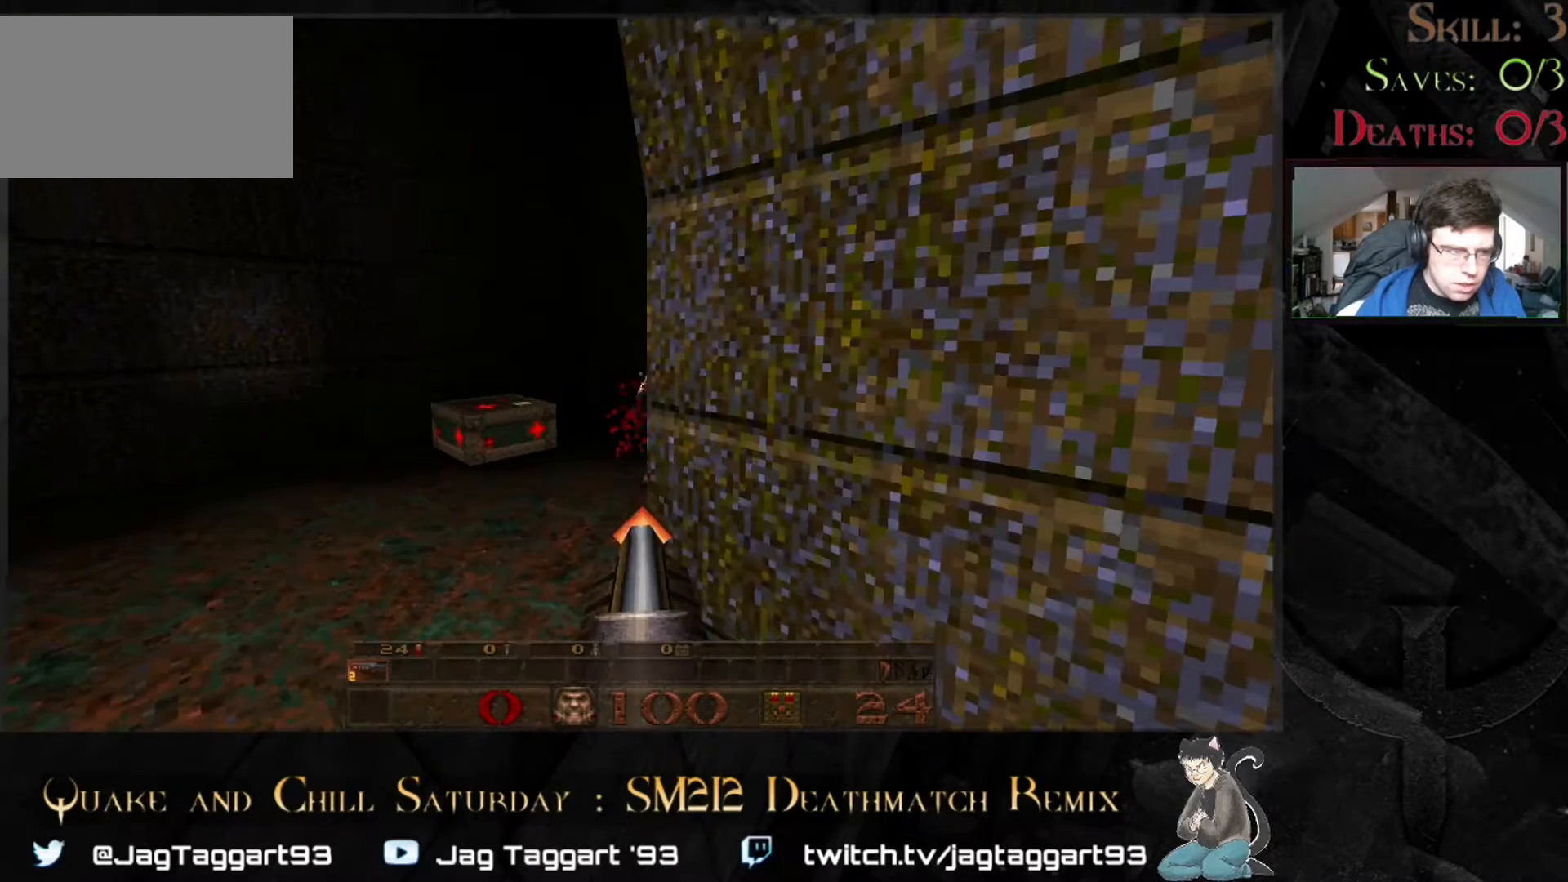
{"keys": [], "mouse": [], "events": []}
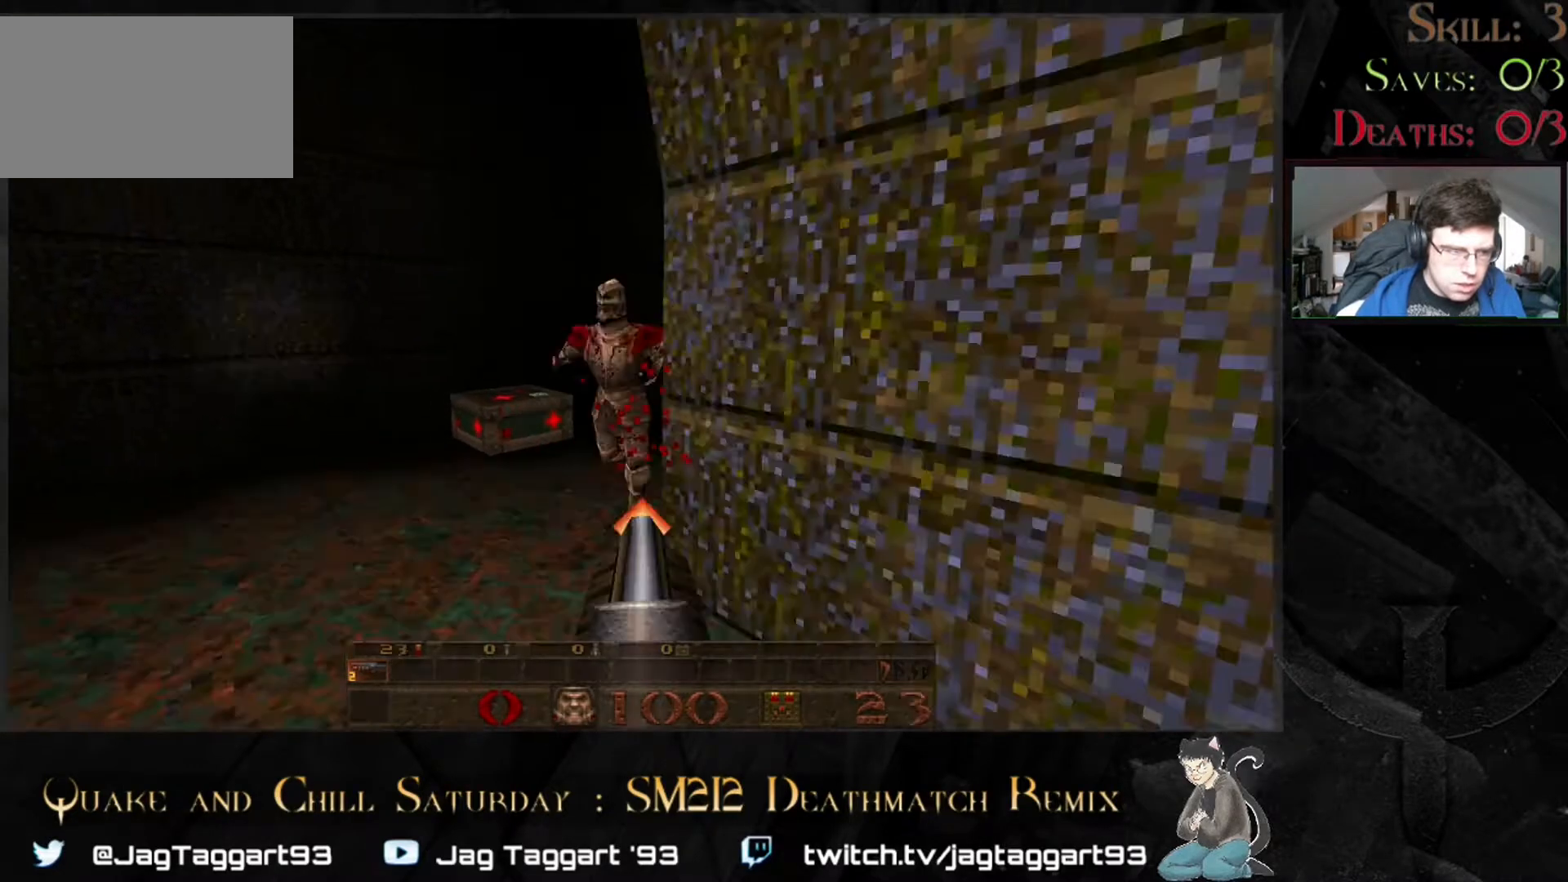
{"keys": ["d", "s"], "mouse": [], "events": [[250, "s", "down"], [483, "d", "down"]]}
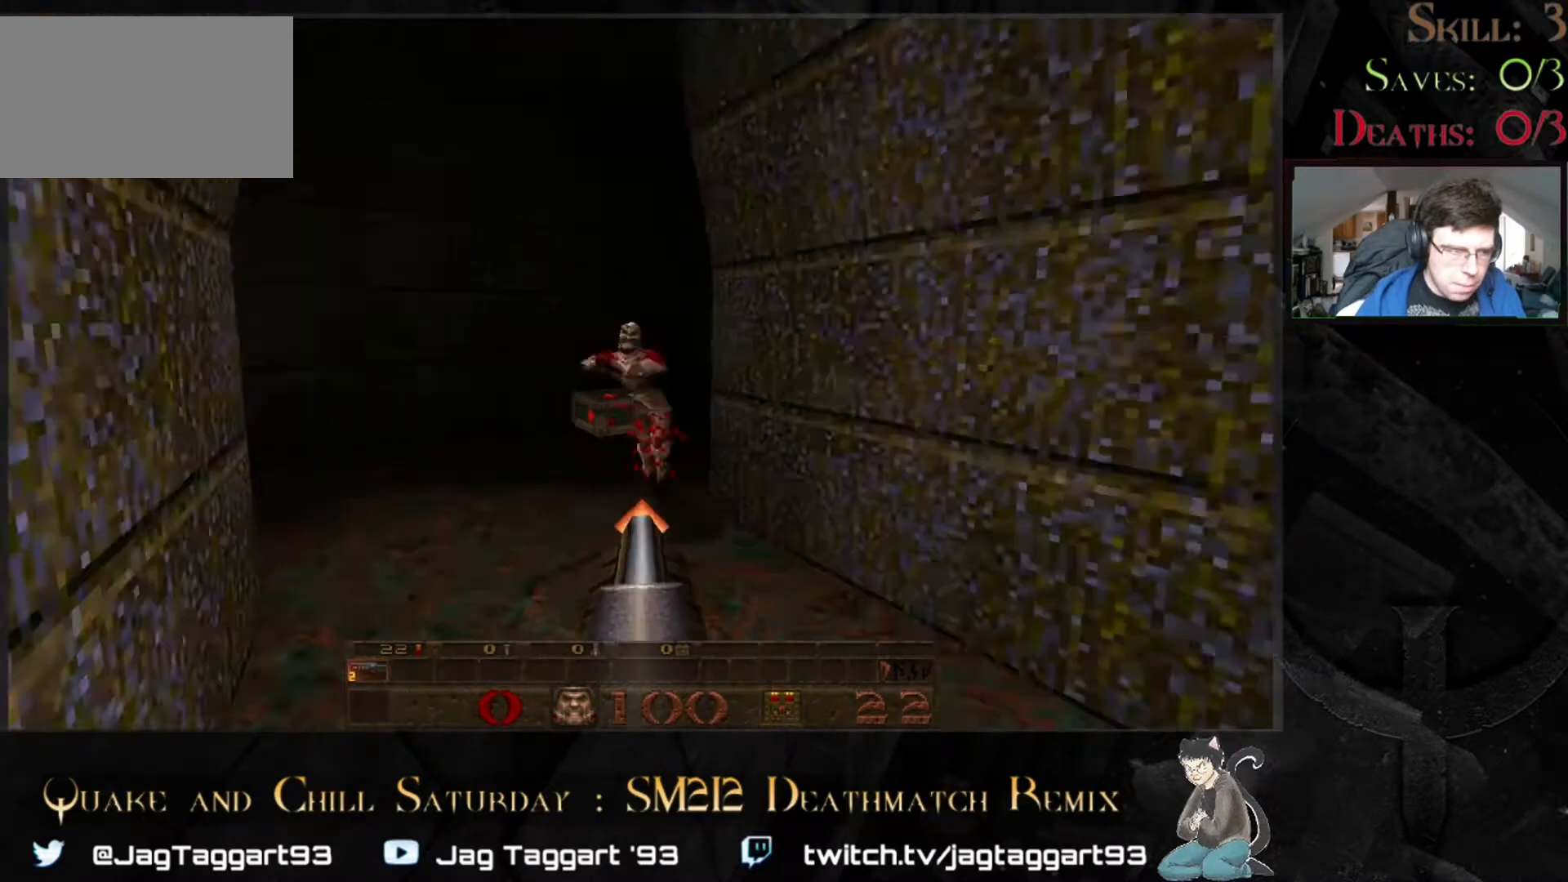
{"keys": [], "mouse": [], "events": [[150, "d", "up"], [150, "s", "up"]]}
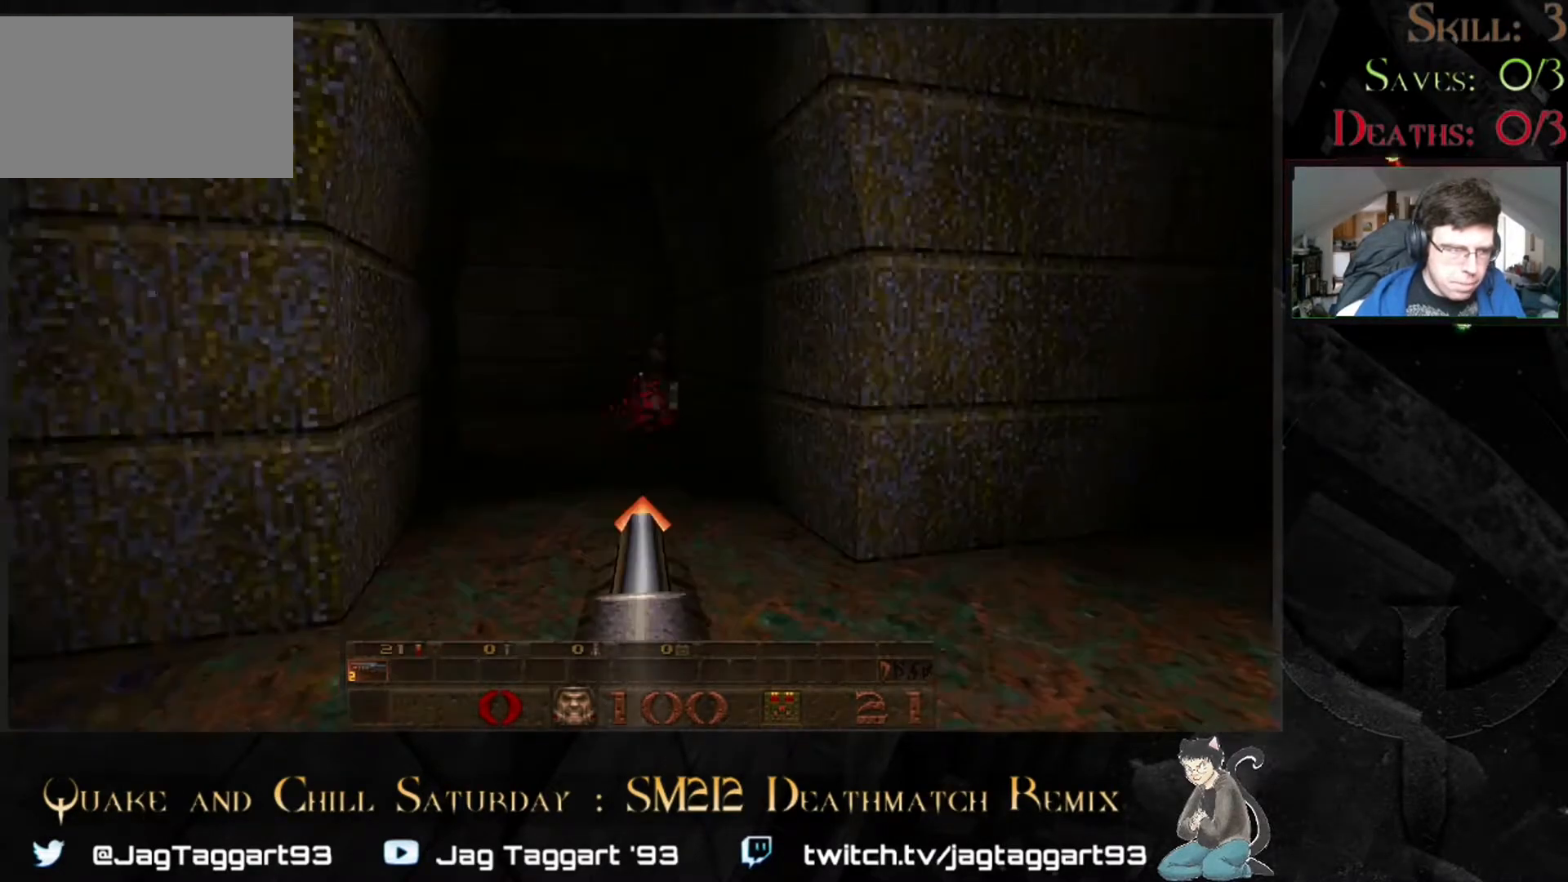
{"keys": ["w"], "mouse": [], "events": [[450, "w", "down"]]}
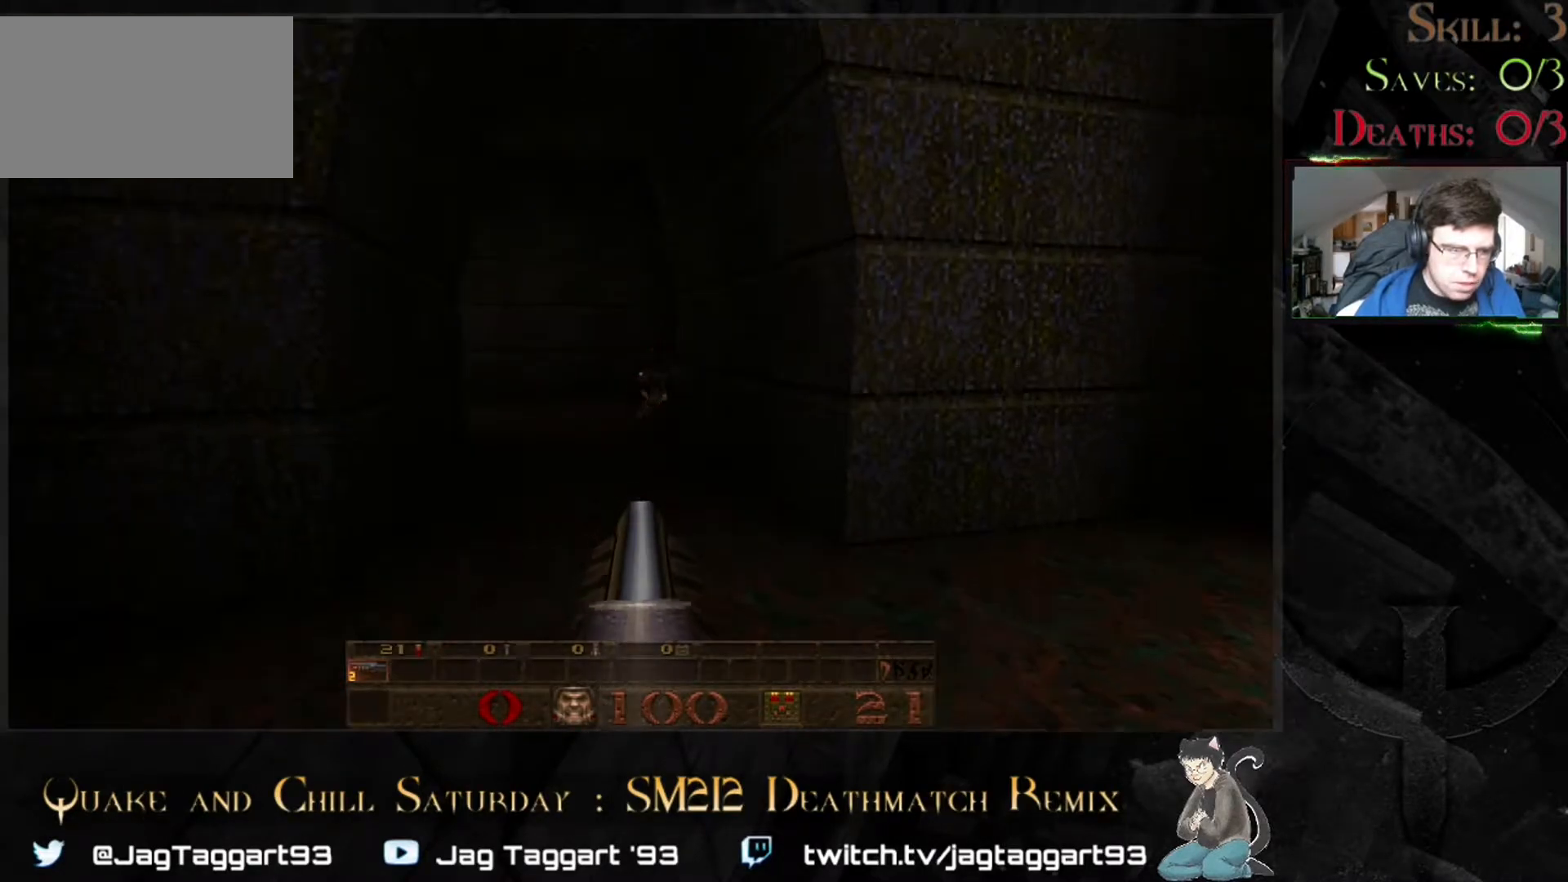
{"keys": [], "mouse": [], "events": [[350, "w", "up"]]}
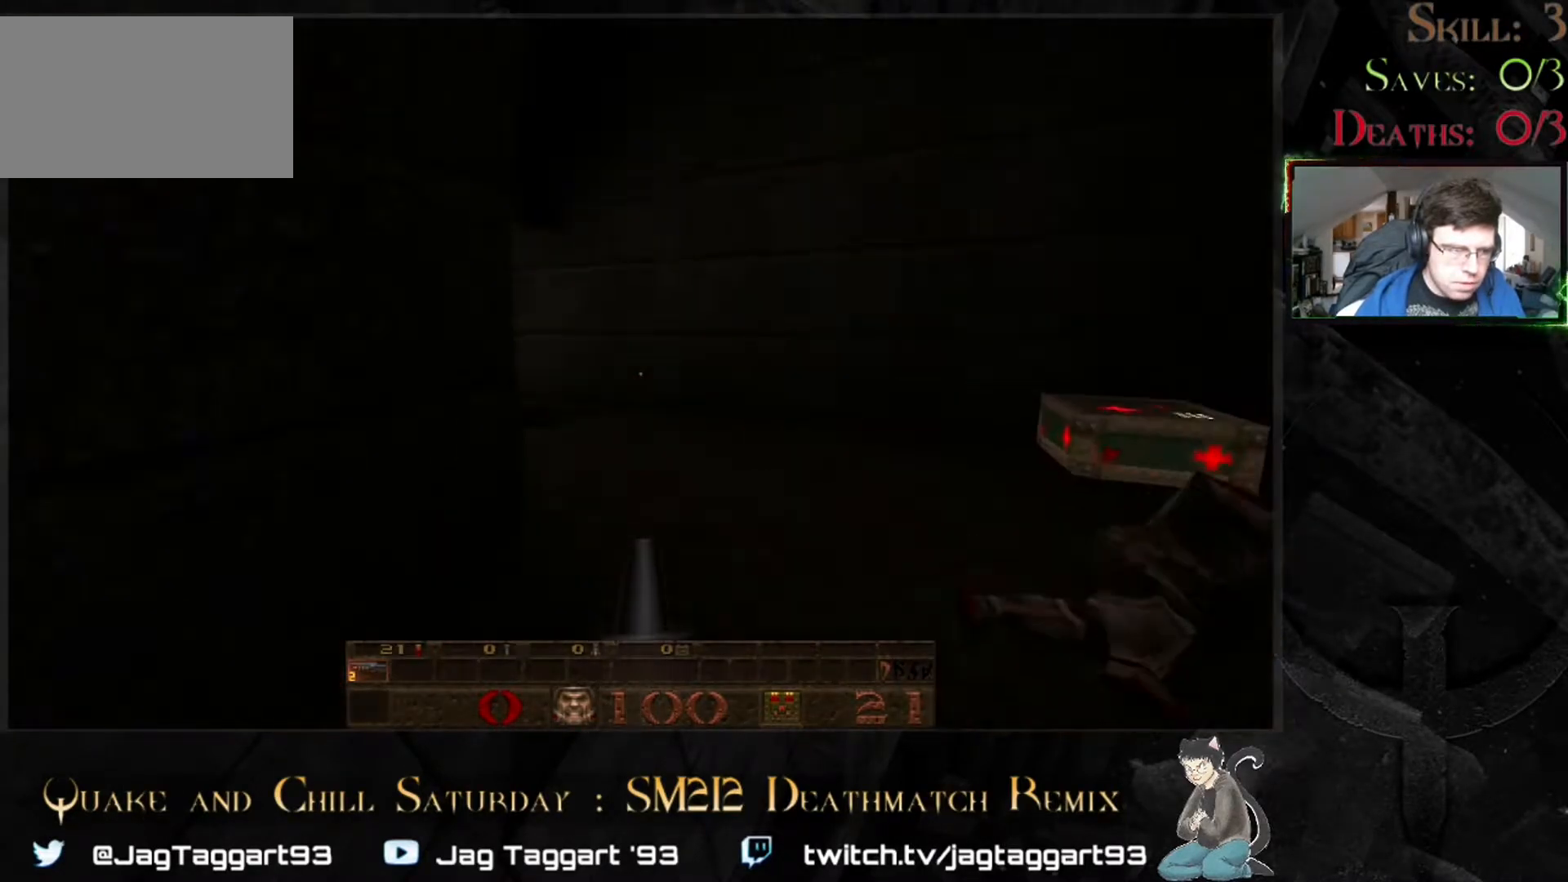
{"keys": [], "mouse": [], "events": [[117, "d", "down"], [250, "d", "up"]]}
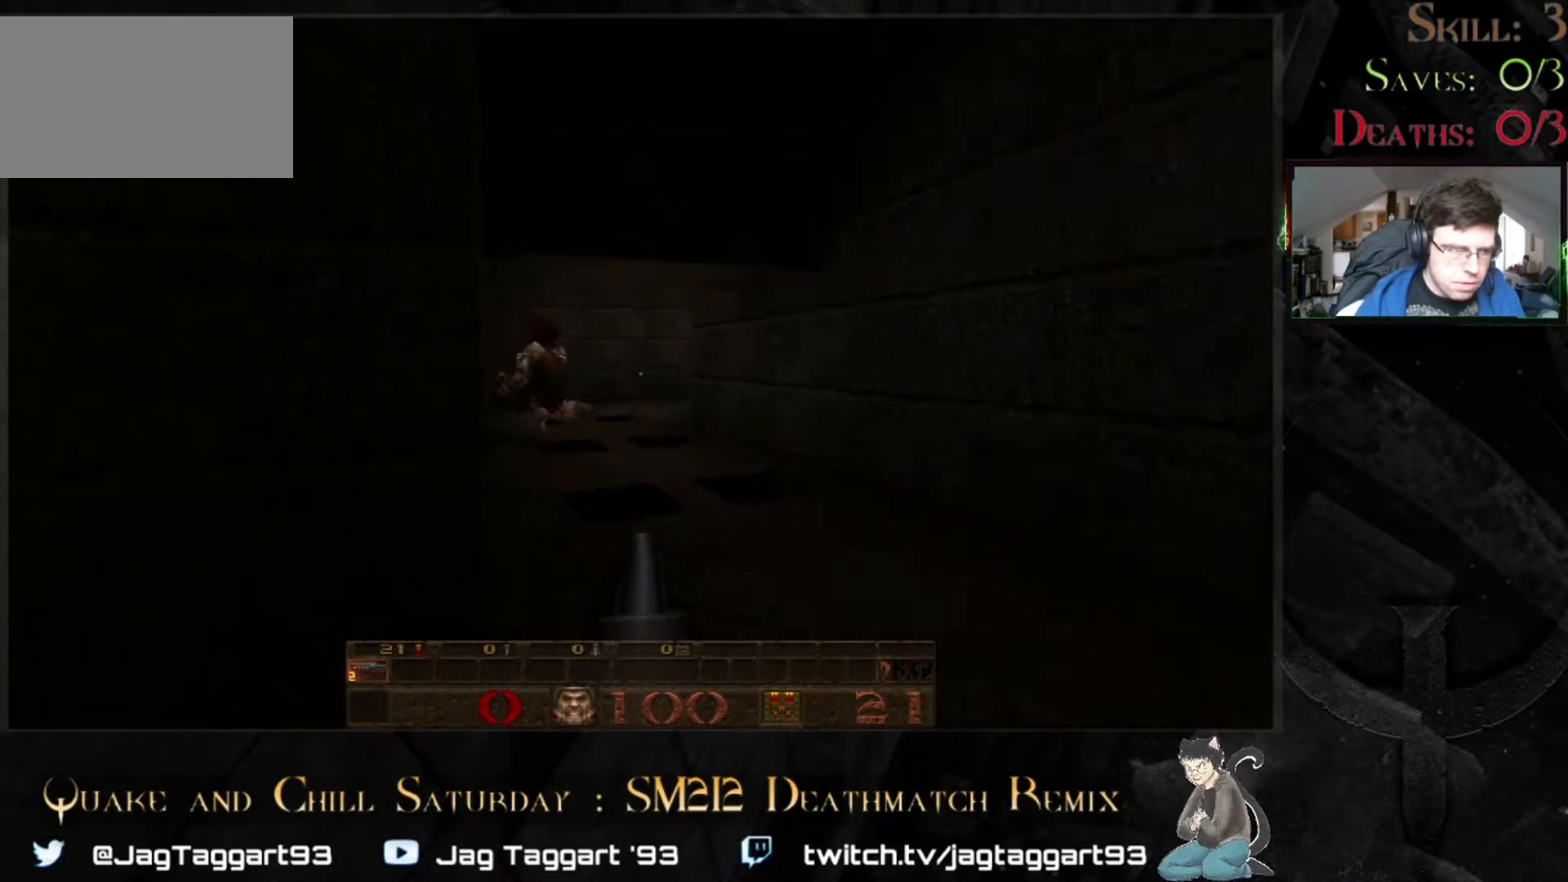
{"keys": [], "mouse": [], "events": []}
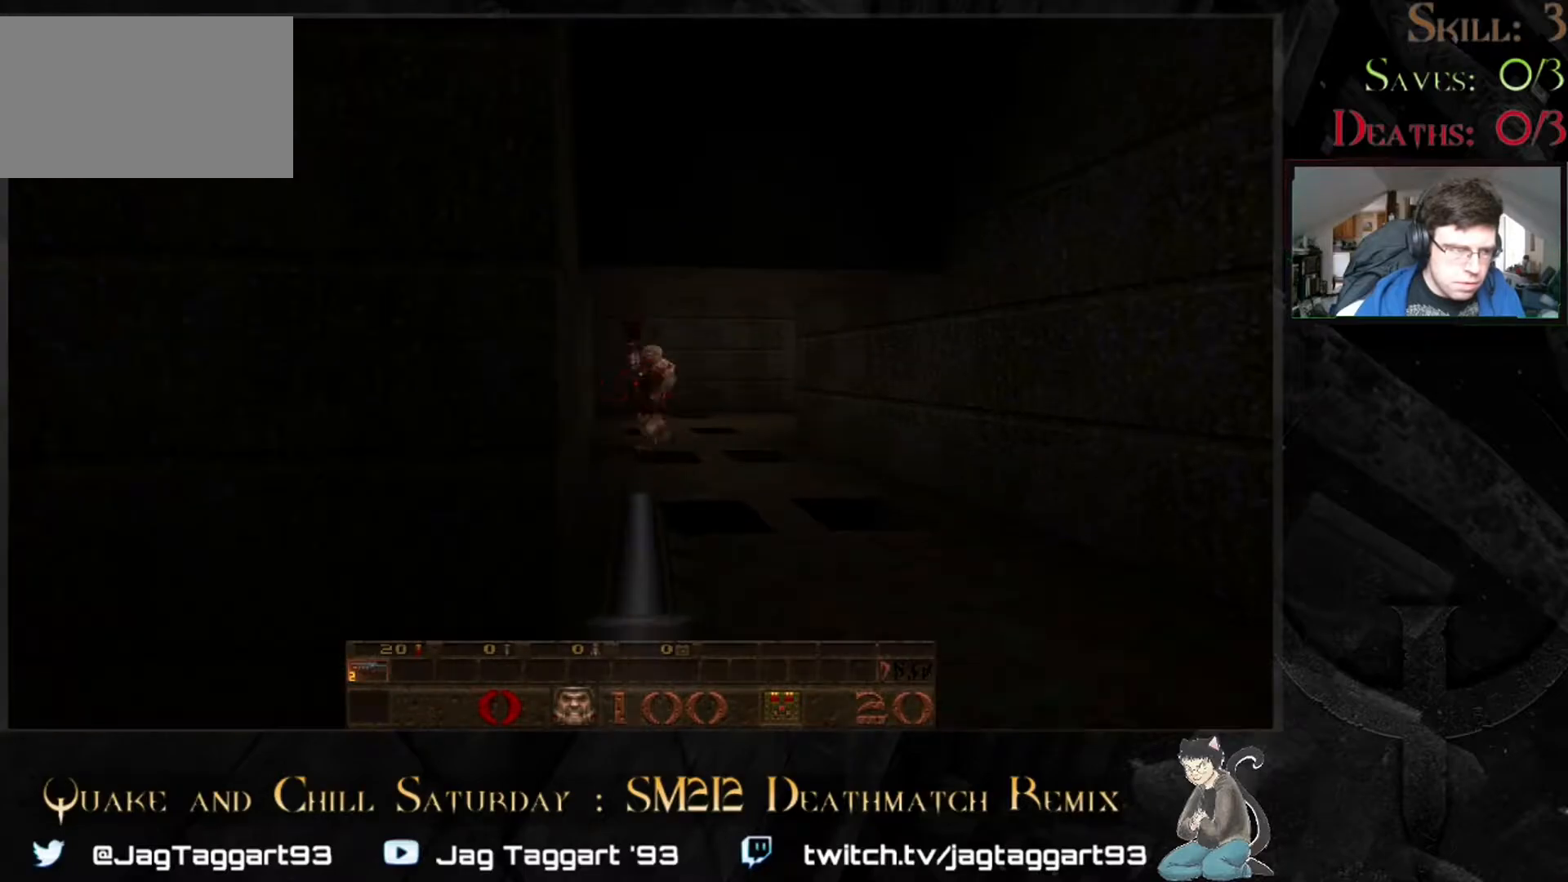
{"keys": ["a", "s"], "mouse": [], "events": [[450, "s", "down"], [483, "a", "down"]]}
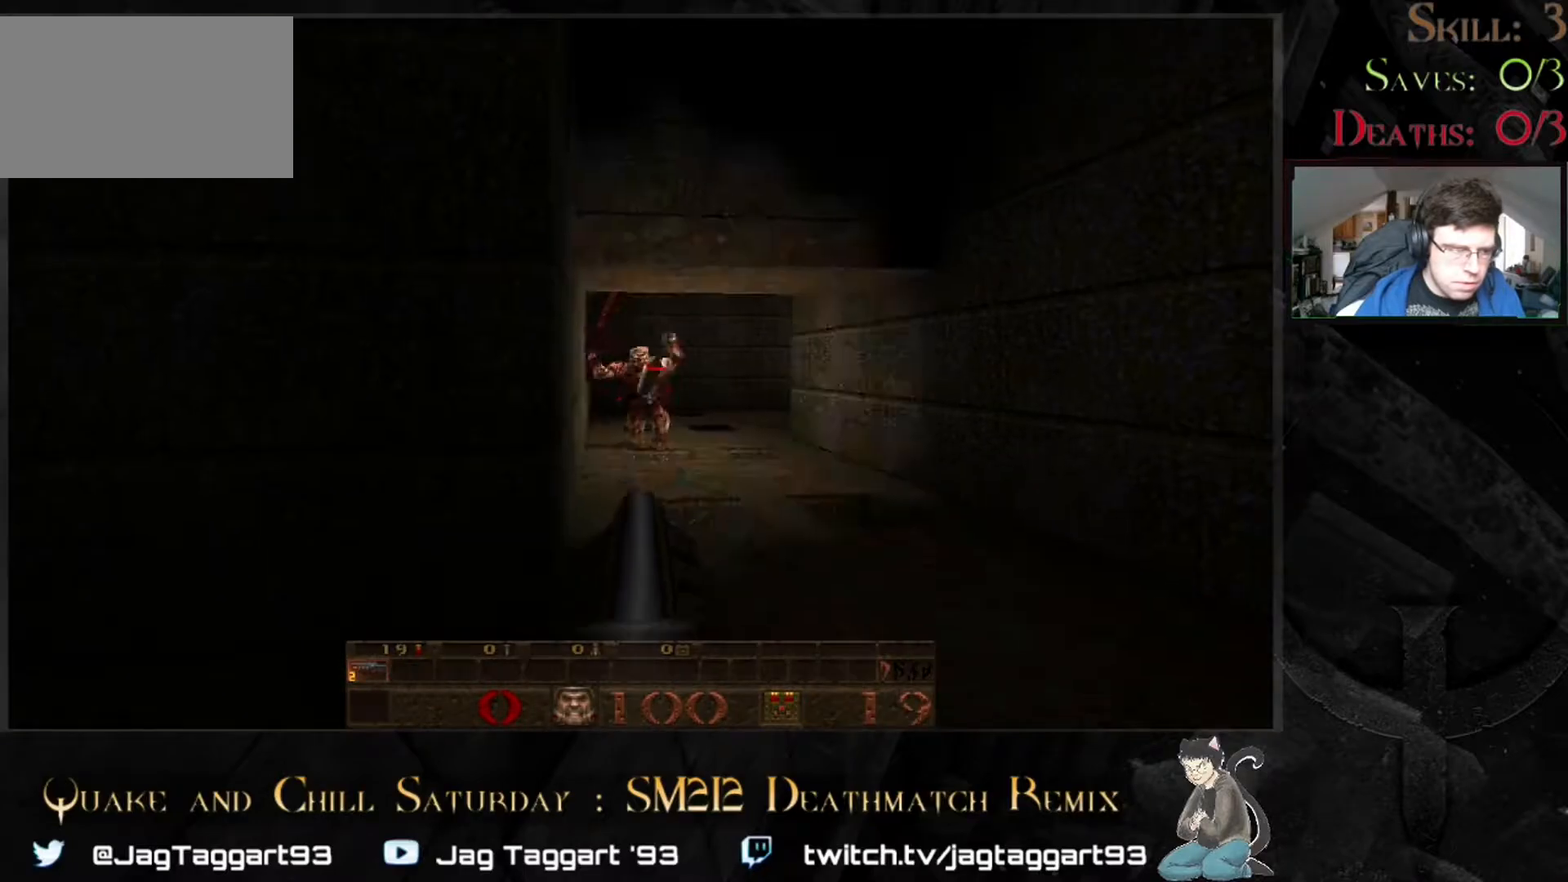
{"keys": ["s"], "mouse": [], "events": [[350, "a", "up"]]}
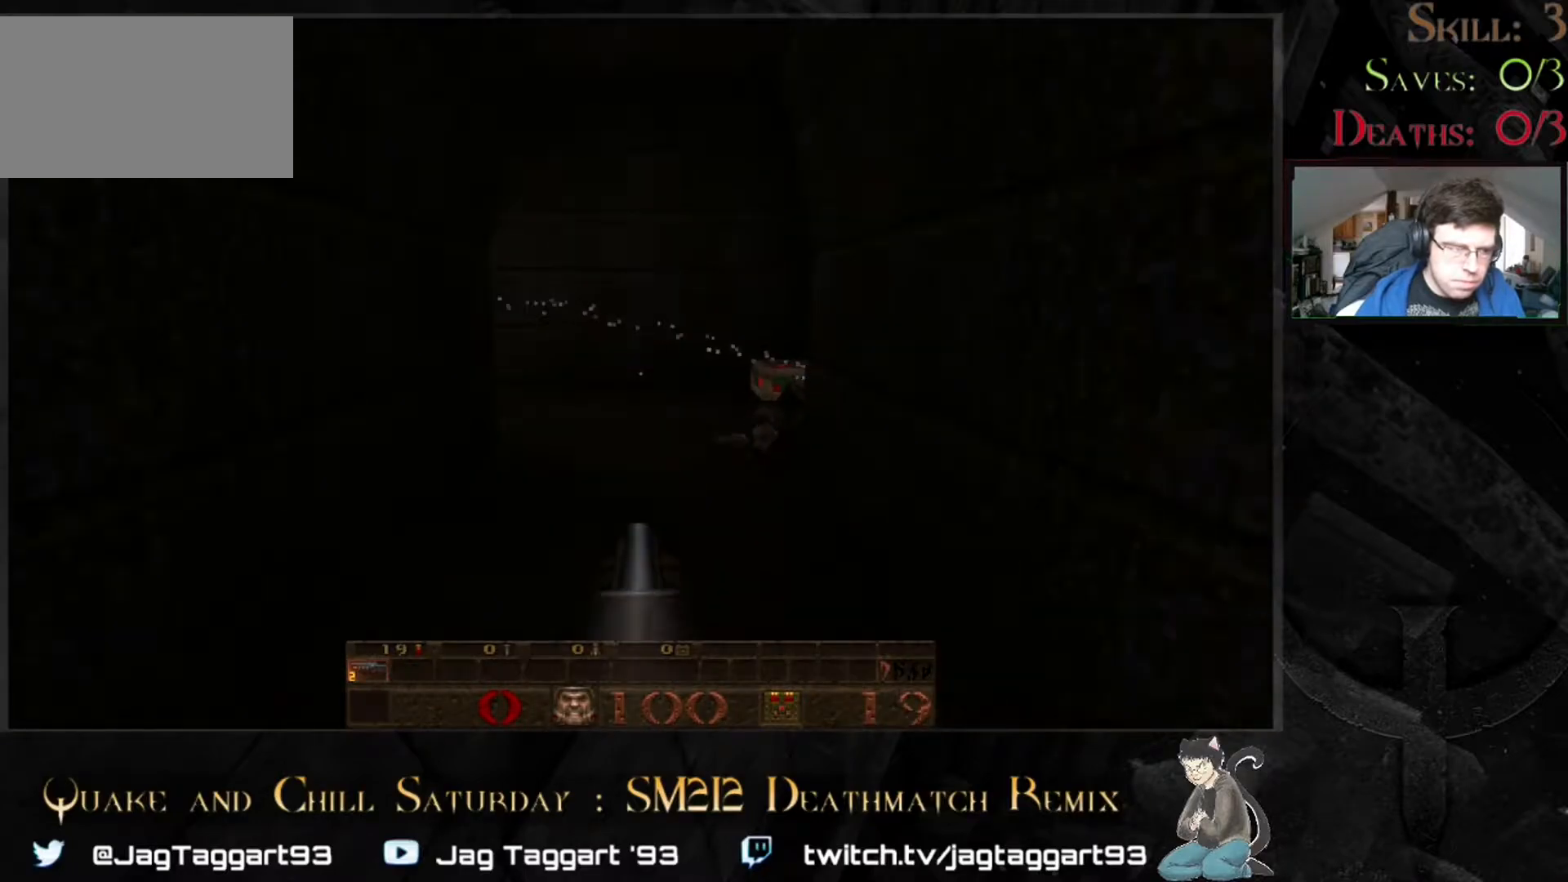
{"keys": [], "mouse": [], "events": [[50, "s", "up"]]}
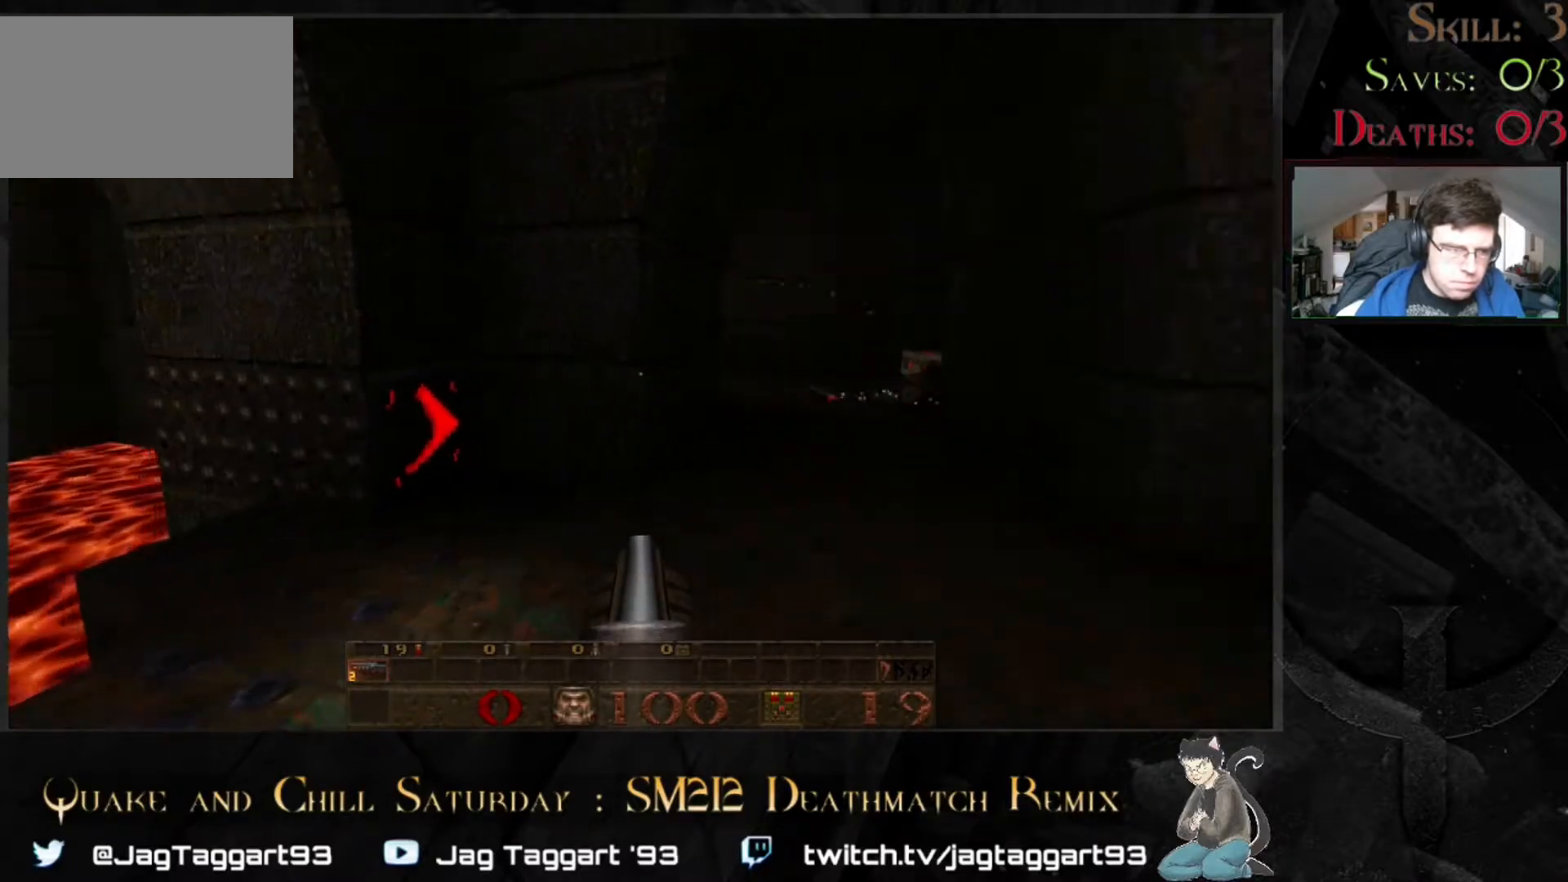
{"keys": [], "mouse": [], "events": [[67, "w", "down"], [150, "w", "up"]]}
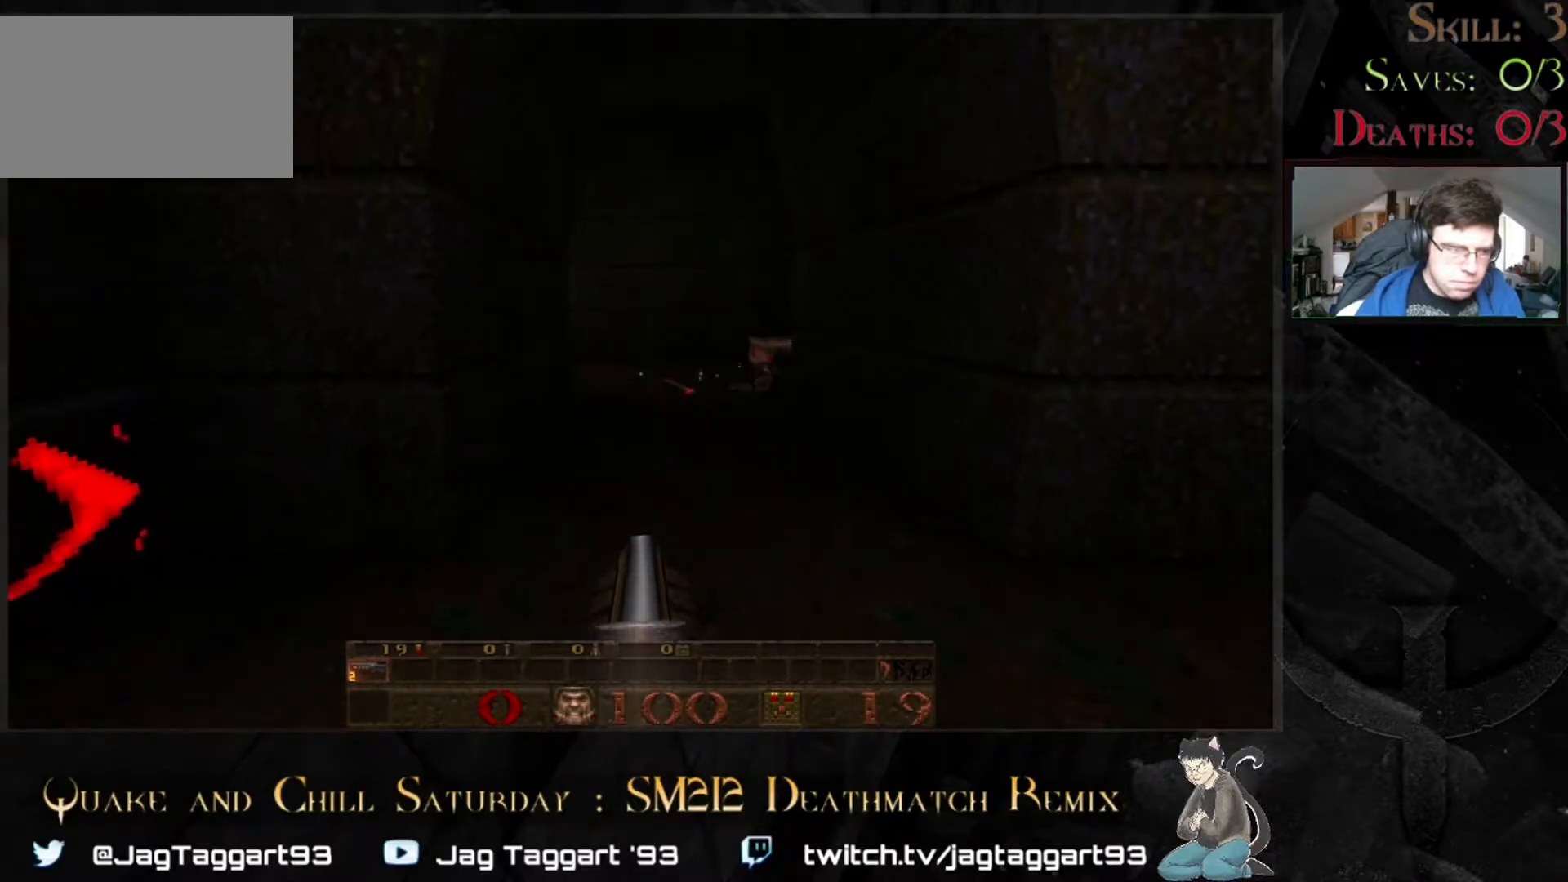
{"keys": [], "mouse": [], "events": []}
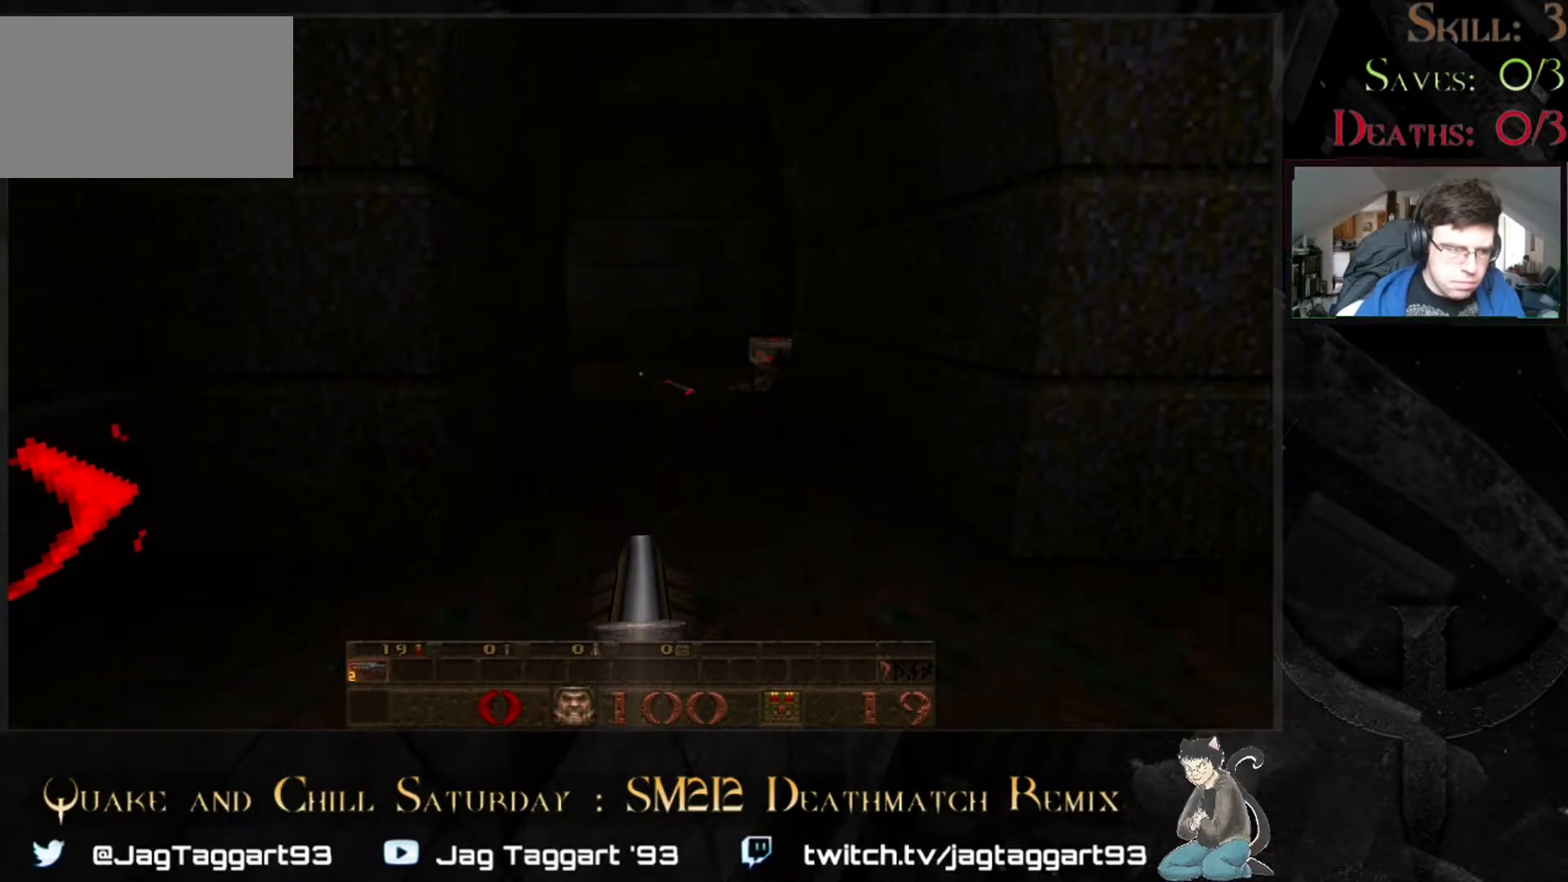
{"keys": [], "mouse": [], "events": []}
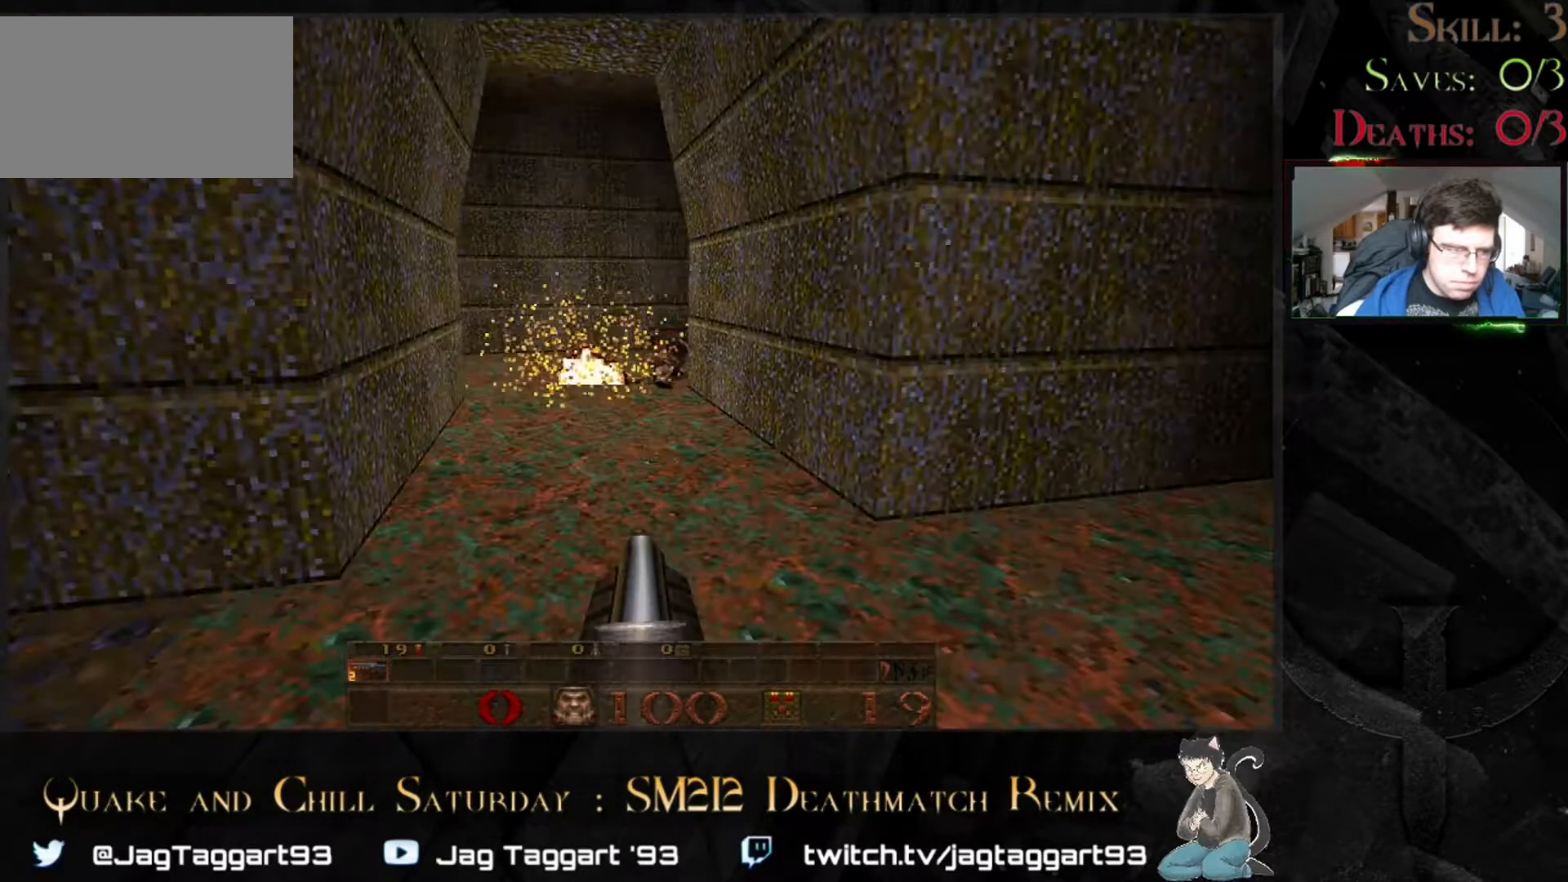
{"keys": [], "mouse": [], "events": [[167, "w", "down"], [483, "w", "up"]]}
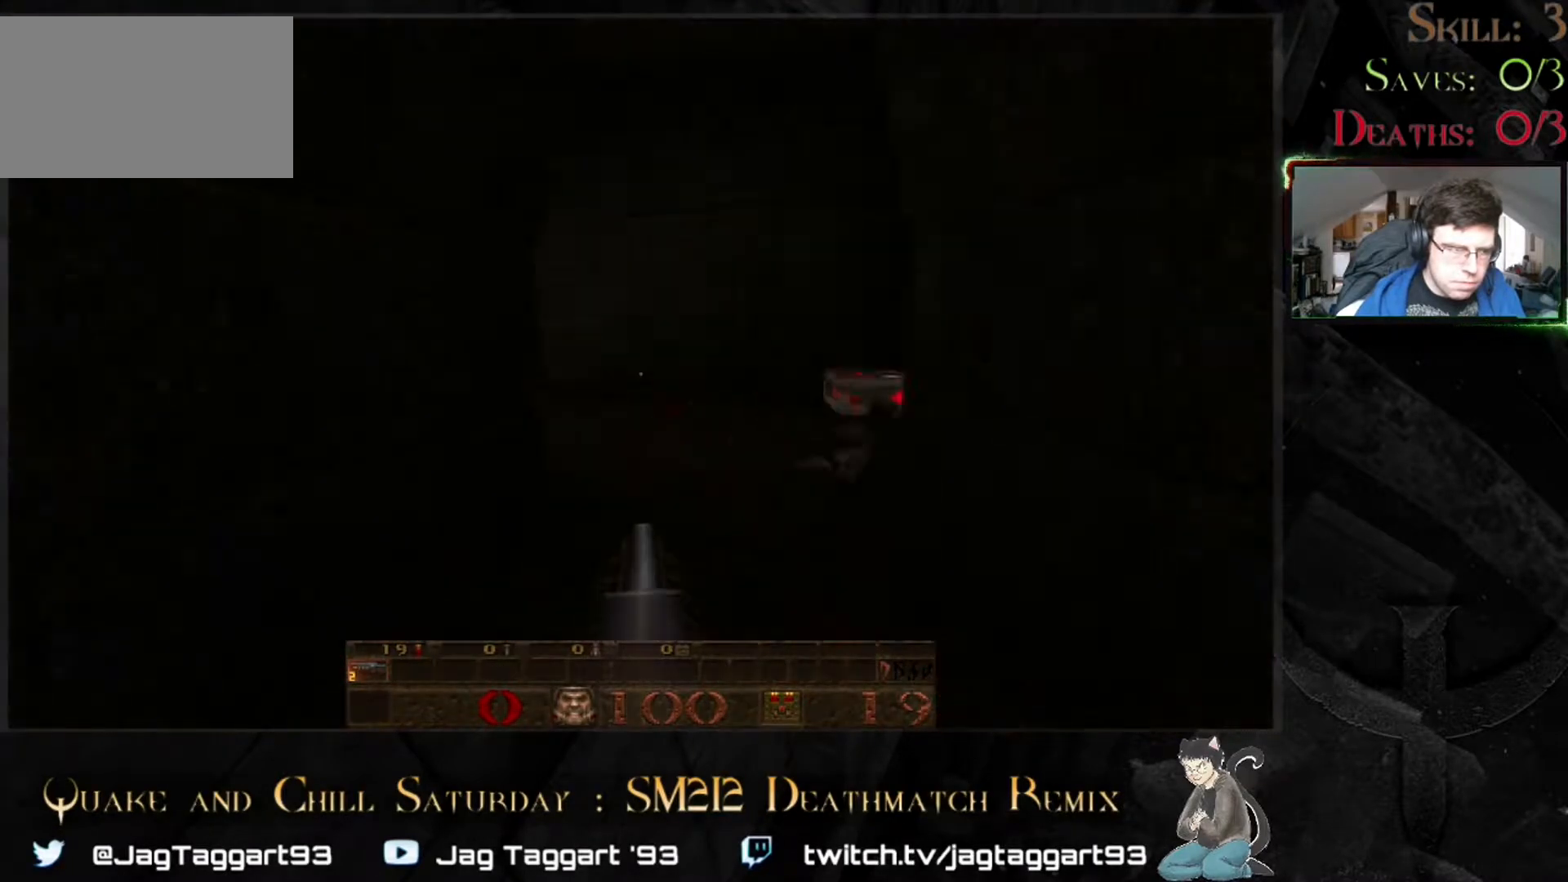
{"keys": [], "mouse": [], "events": [[183, "d", "down"], [267, "d", "up"]]}
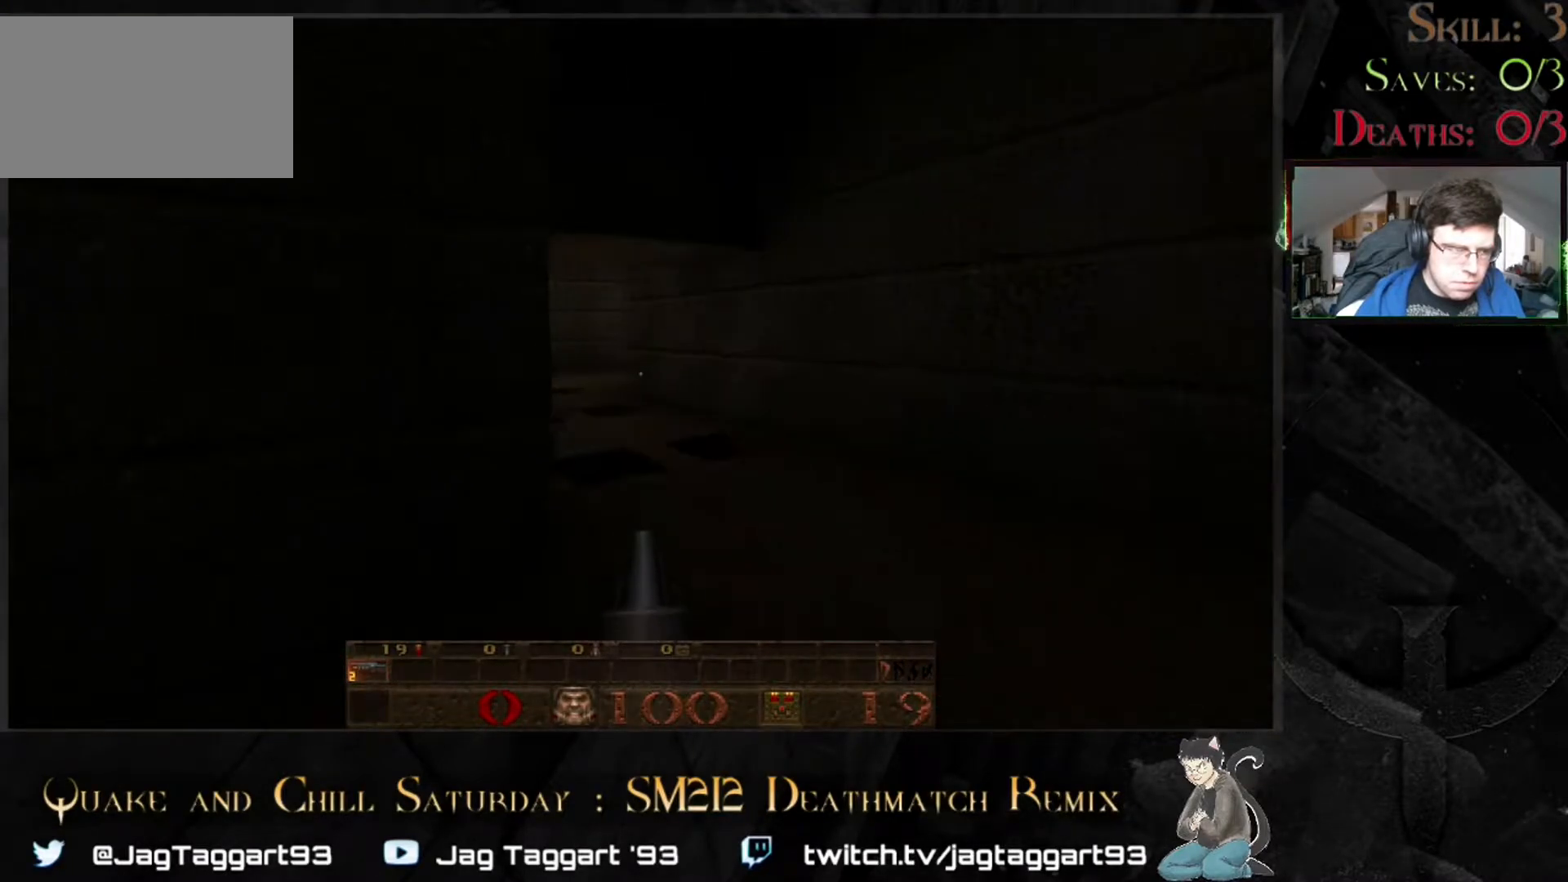
{"keys": [], "mouse": [], "events": []}
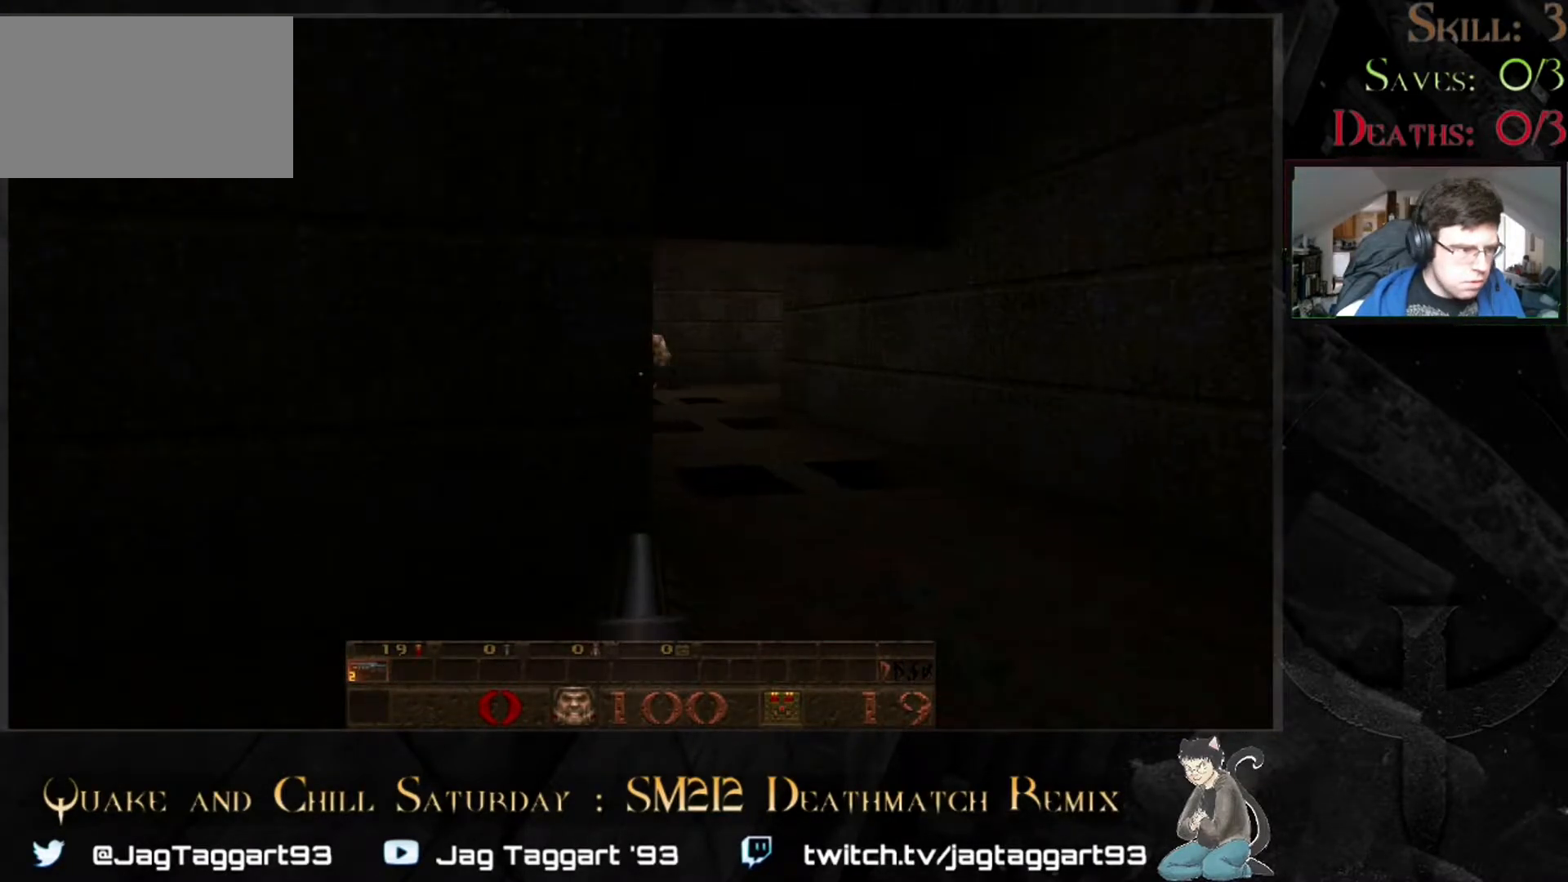
{"keys": [], "mouse": [], "events": []}
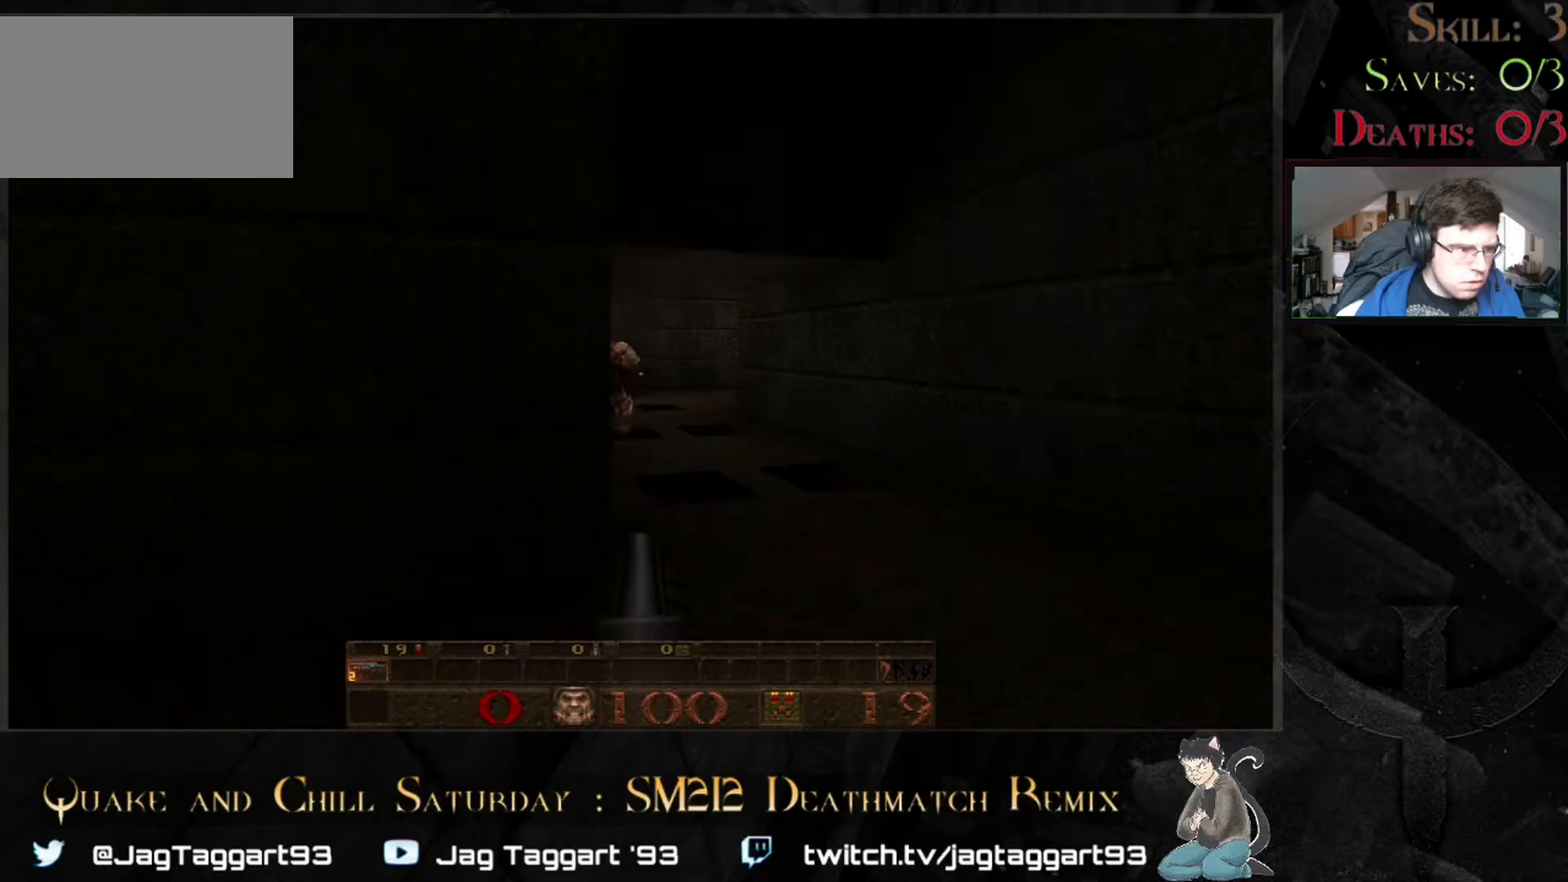
{"keys": [], "mouse": [], "events": []}
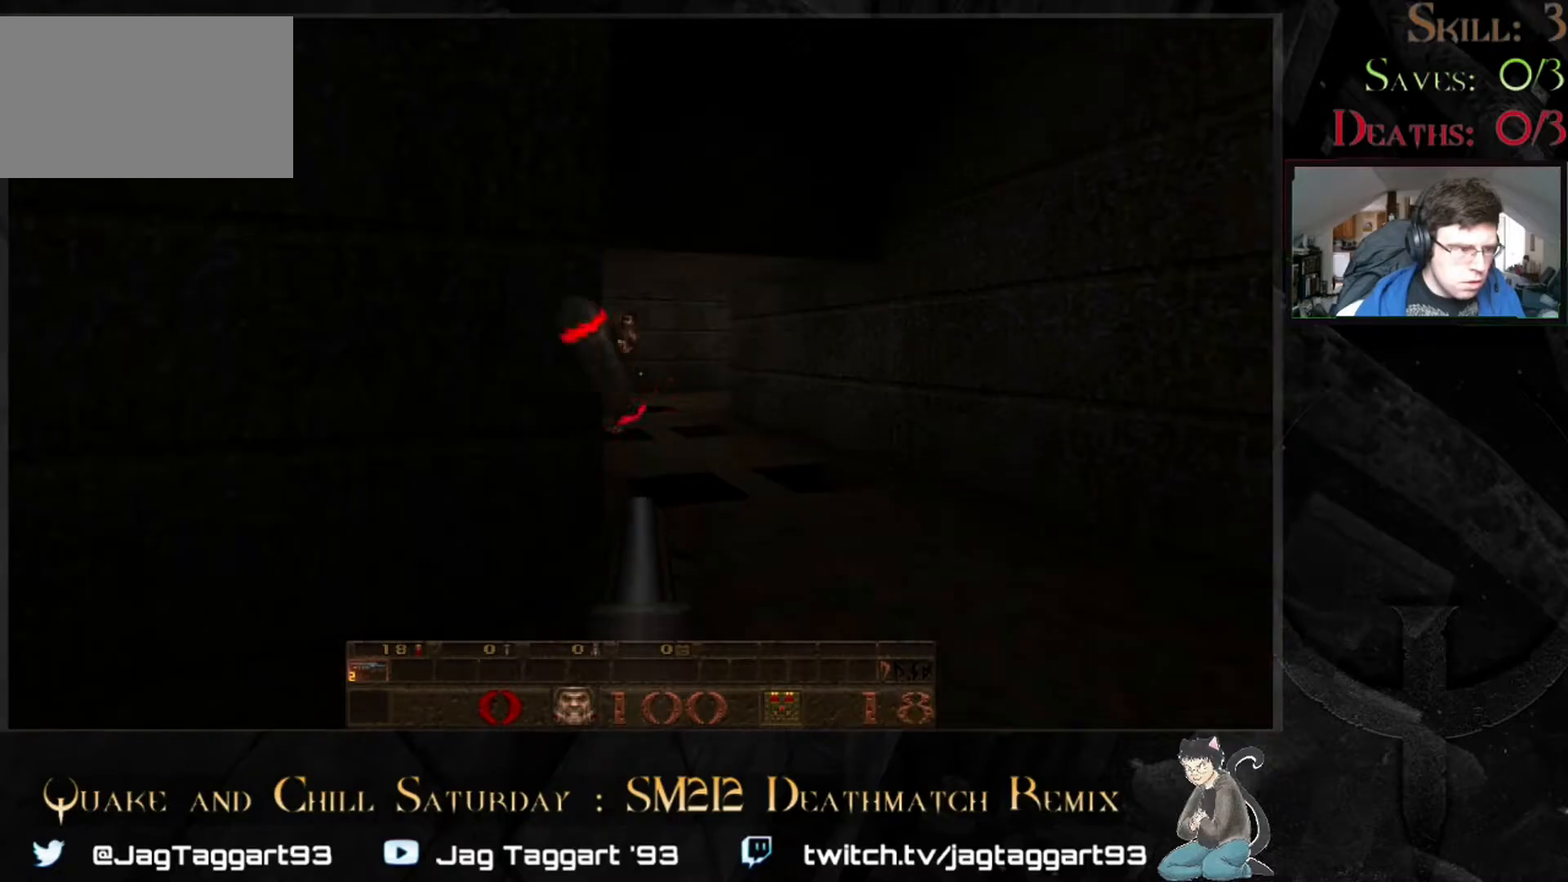
{"keys": [], "mouse": []}
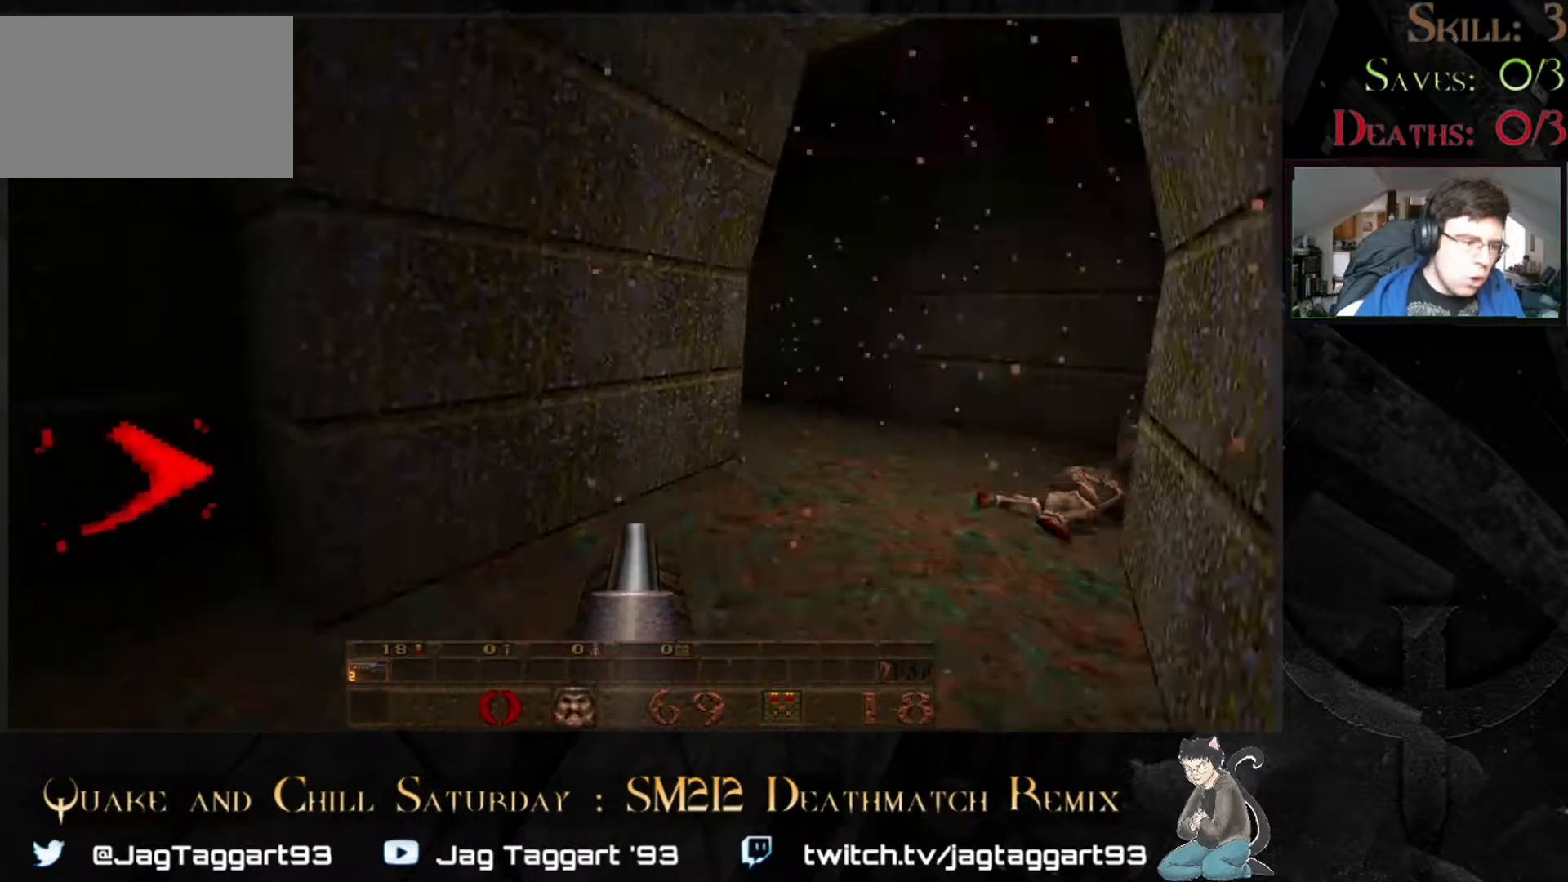
{"keys": ["d"], "mouse": [], "events": [[167, "w", "down"], [400, "d", "down"], [450, "w", "up"]]}
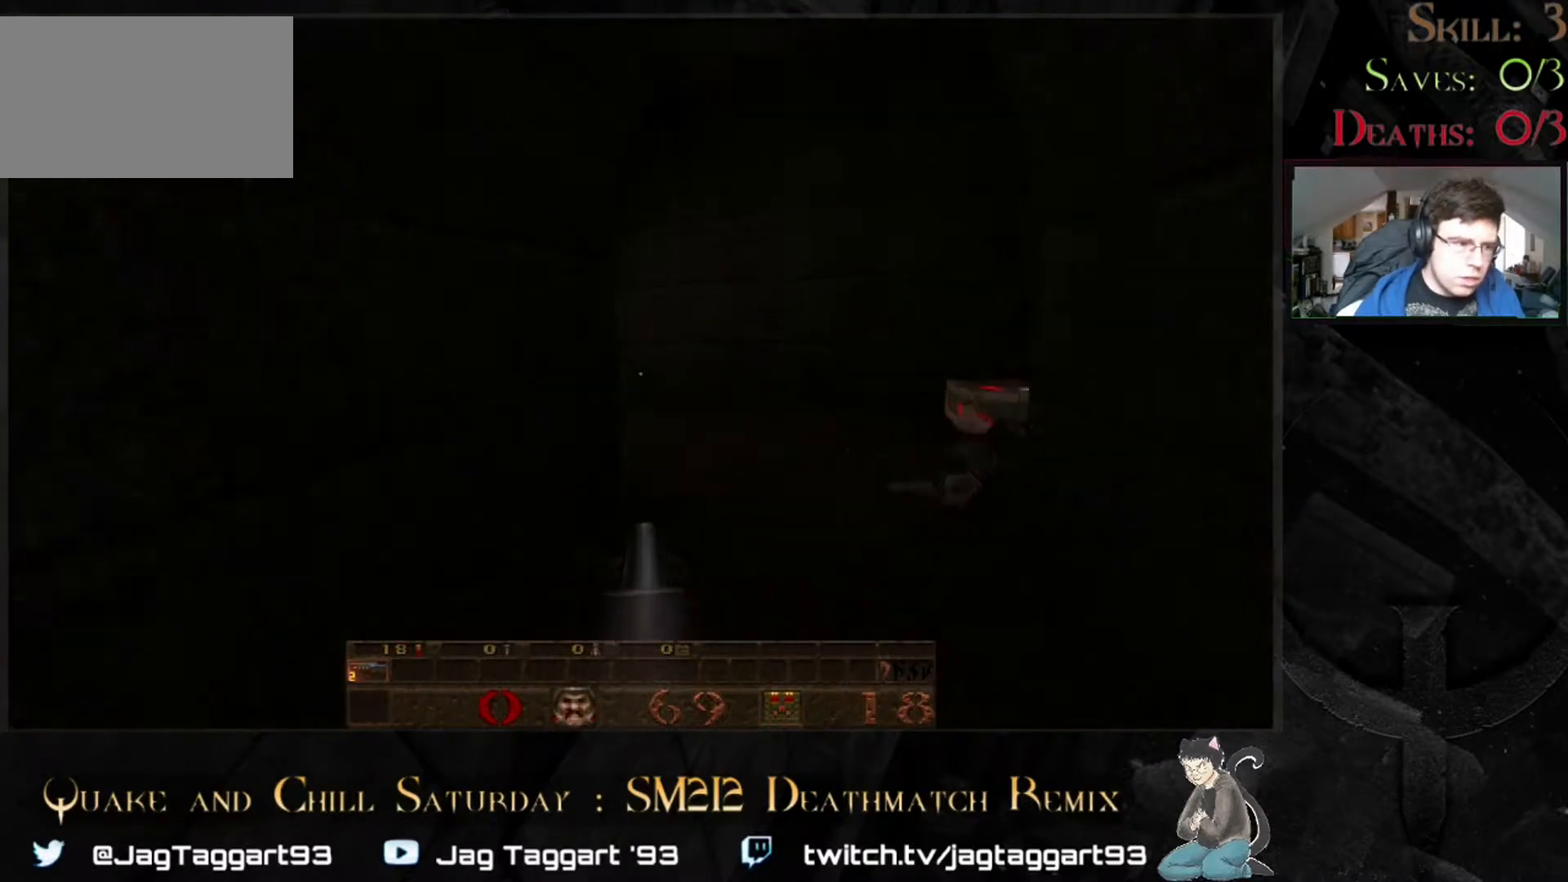
{"keys": ["d"], "mouse": [], "events": [[150, "d", "up"], [500, "d", "down"]]}